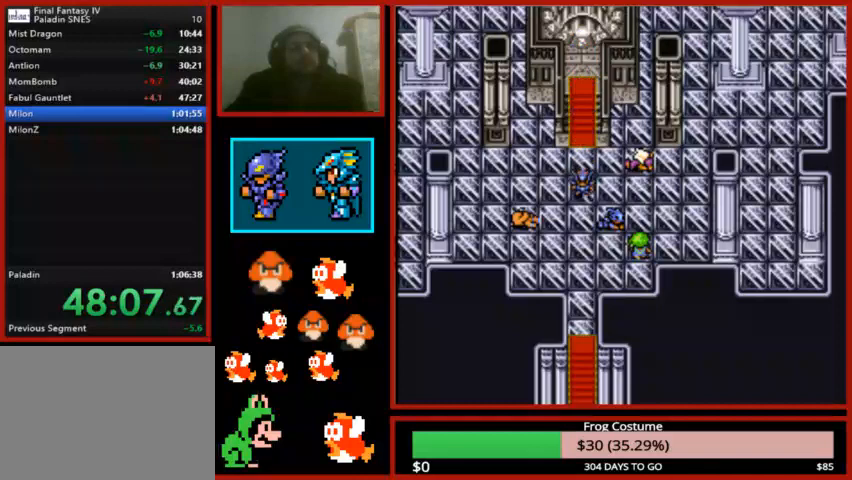
Gameplay with a controller (PlayStation layout); each line is a JSON object with the inputs held at the frame after it. "events" lists button and stick changes between this image and that frame as [ms after this image, input, new state], when the widget could be followed in between.
{"buttons": [], "left_stick": "center", "right_stick": "center", "events": [[133, "CIRCLE", "down"], [233, "CIRCLE", "up"], [367, "CIRCLE", "down"], [500, "CIRCLE", "up"]]}
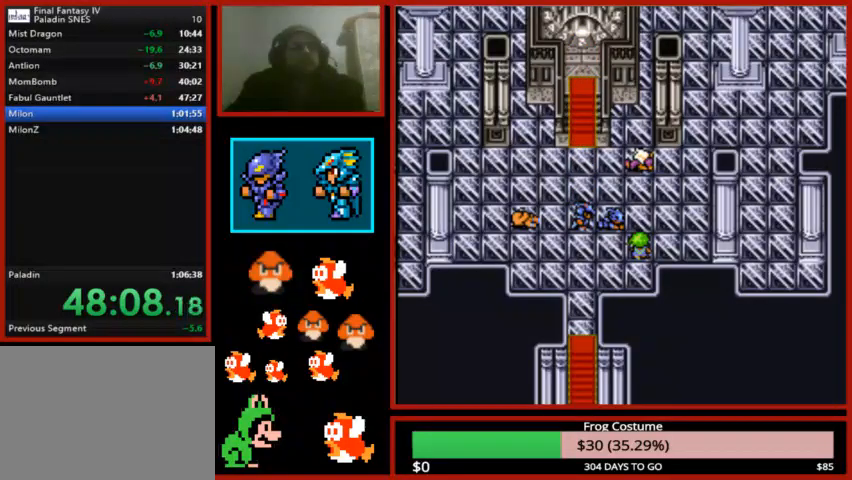
{"buttons": [], "left_stick": "center", "right_stick": "center"}
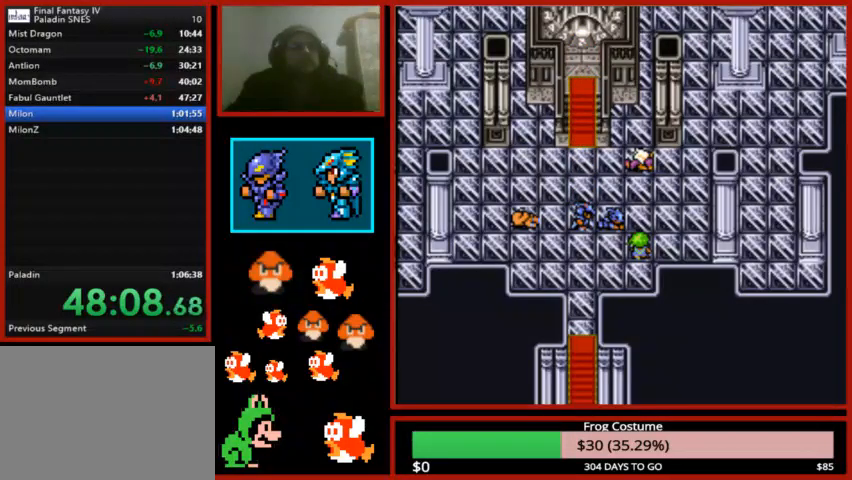
{"buttons": [], "left_stick": "center", "right_stick": "center", "events": [[67, "CIRCLE", "down"], [200, "CIRCLE", "up"], [300, "CIRCLE", "down"], [400, "CIRCLE", "up"]]}
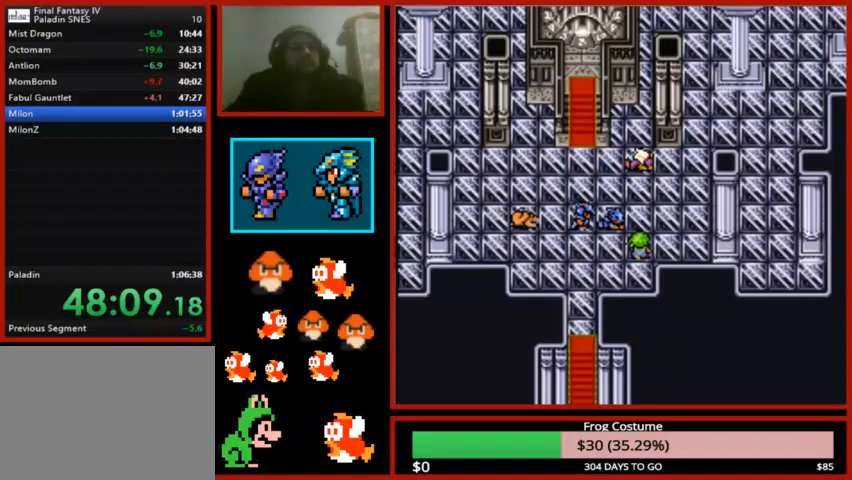
{"buttons": [], "left_stick": "center", "right_stick": "center", "events": [[67, "CIRCLE", "down"], [200, "CIRCLE", "up"], [333, "CIRCLE", "down"], [467, "CIRCLE", "up"]]}
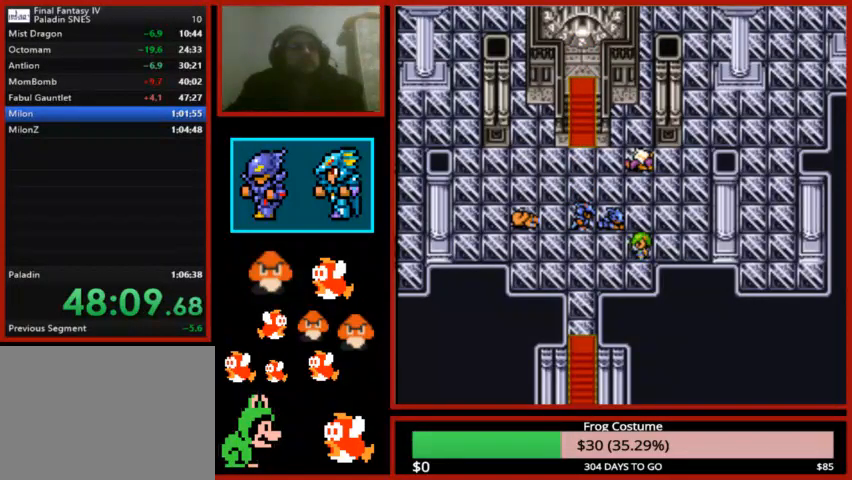
{"buttons": [], "left_stick": "center", "right_stick": "center", "events": [[100, "CIRCLE", "down"], [200, "CIRCLE", "up"], [333, "CIRCLE", "down"], [433, "CIRCLE", "up"]]}
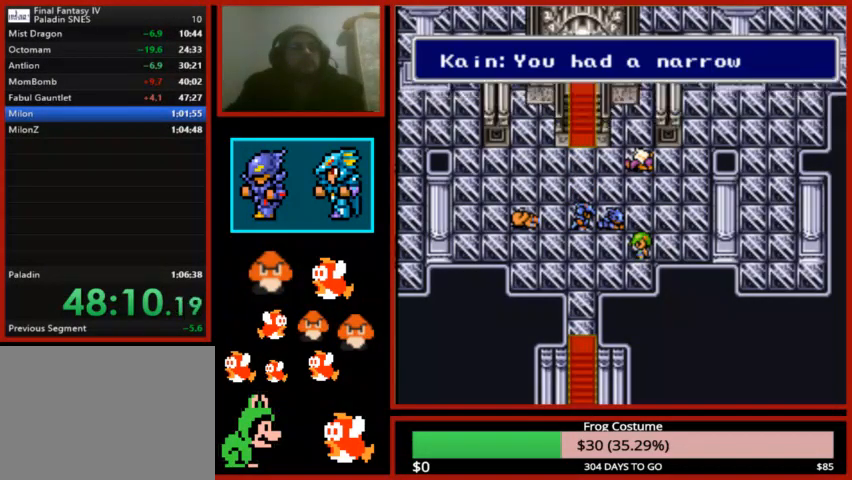
{"buttons": [], "left_stick": "center", "right_stick": "center", "events": [[67, "CIRCLE", "down"], [167, "CIRCLE", "up"], [300, "CIRCLE", "down"], [400, "CIRCLE", "up"]]}
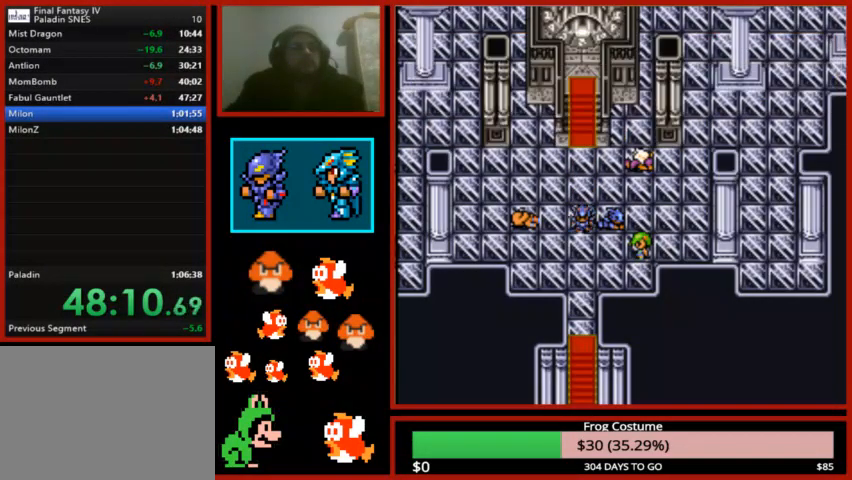
{"buttons": ["CIRCLE"], "left_stick": "center", "right_stick": "center", "events": [[33, "CIRCLE", "down"], [133, "CIRCLE", "up"], [233, "CIRCLE", "down"], [367, "CIRCLE", "up"], [500, "CIRCLE", "down"]]}
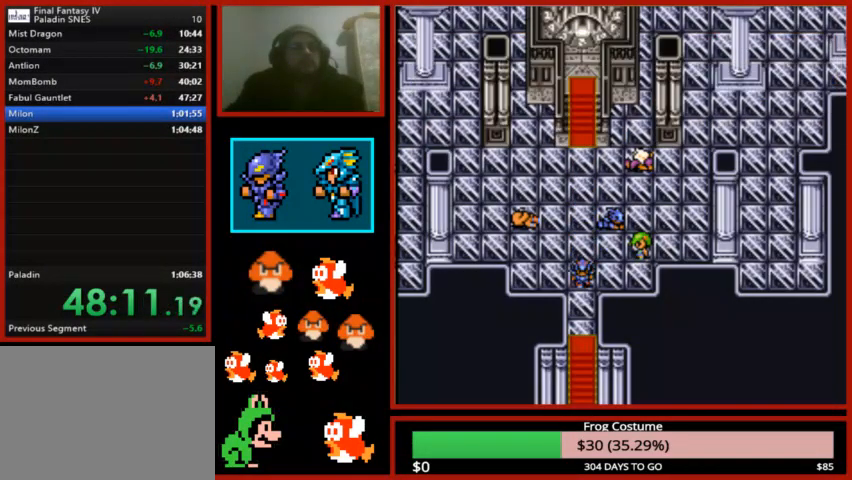
{"buttons": ["CIRCLE"], "left_stick": "center", "right_stick": "center", "events": [[133, "CIRCLE", "up"], [267, "CIRCLE", "down"], [400, "CIRCLE", "up"], [467, "CIRCLE", "down"]]}